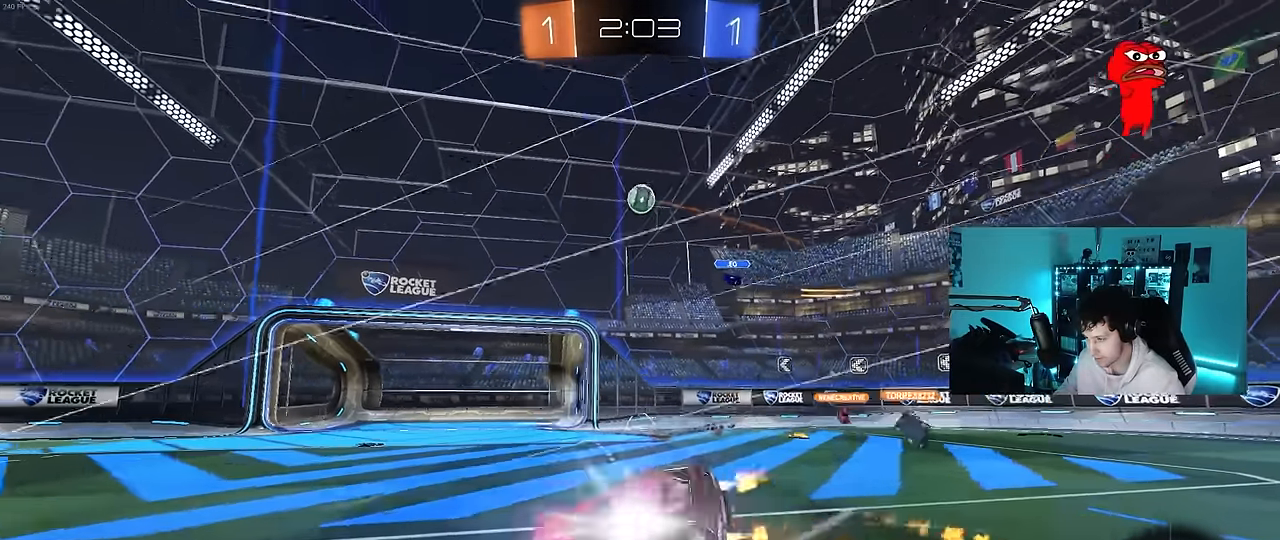
Gameplay with keyboard and mouse; each line is a JSON object with the keys and mouse buttons held at the frame after it. "events" lists presses ("down") and releases ("up") of "1", "2", "3", "4", "5", "a", "alt", "c", "caps_lock", "ctrl", "d", "e", "f", "g", "q", "r", "s", "shift", "space", "t", "tab", "v", "w", "x", "z", "mouse_left", "mouse_wheel" and "mouse_right" between this image and that frame as [ms after this image, input, new state], when the widget could be followed in between. "mouse_left", "mouse_wheel", "mouse_right" = the "left", "wheel", "right" buttons of the "mouse" list. No other keys are recorded. "wheel" means that the mouse wheel is clicked or scrolled. "mouse_move" is the direction in which the mouse moves at that frame (one of eight, or "still"), when it could be read.
{"keys": ["a", "s", "shift"], "mouse": [], "mouse_move": "still", "events": [[117, "mouse_right", "up"], [167, "mouse_left", "up"], [267, "space", "down"], [350, "s", "up"], [500, "s", "down"], [500, "space", "up"]]}
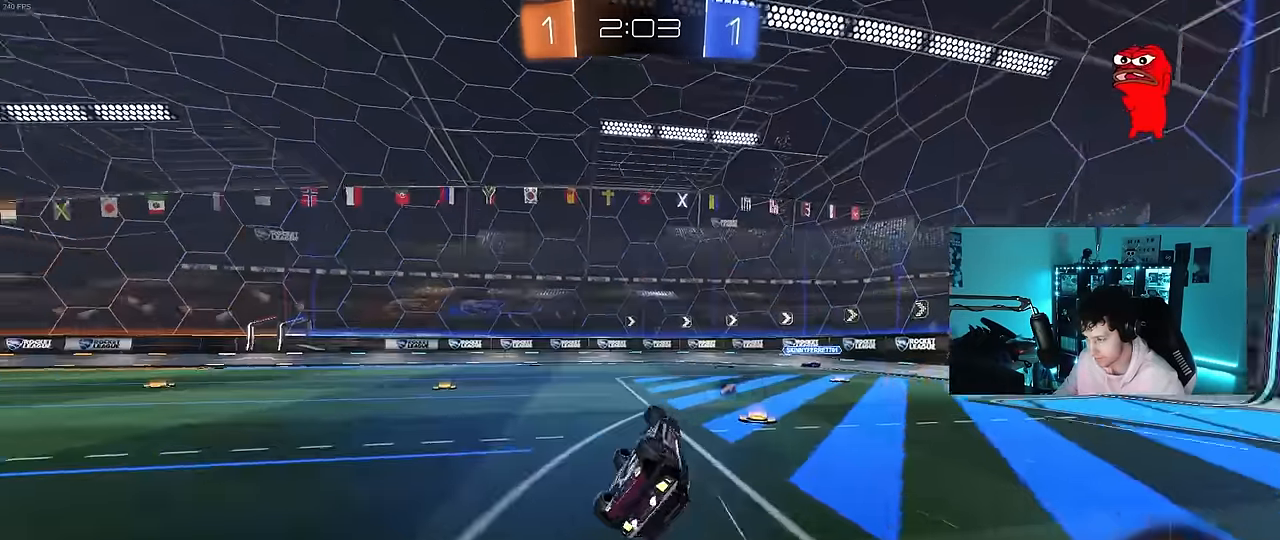
{"keys": ["w"], "mouse": [], "mouse_move": "still", "events": [[133, "space", "down"], [183, "shift", "up"], [233, "a", "up"], [233, "s", "up"], [333, "space", "up"], [467, "w", "down"]]}
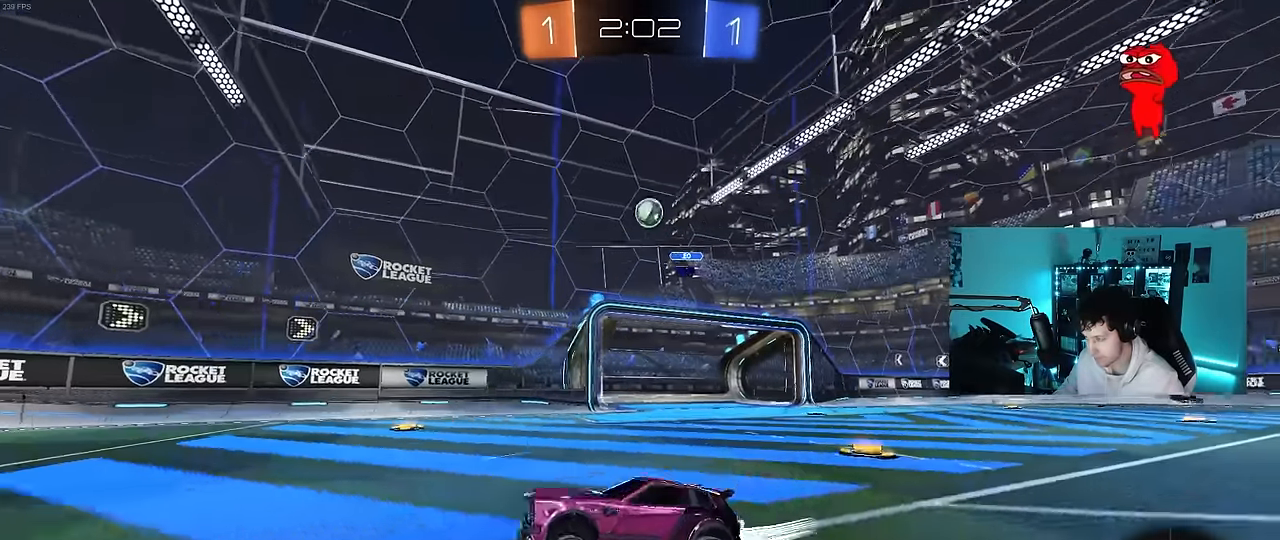
{"keys": ["d"], "mouse": [], "mouse_move": "still", "events": [[17, "a", "down"], [200, "a", "up"], [300, "d", "down"], [383, "shift", "down"], [433, "w", "up"], [483, "shift", "up"]]}
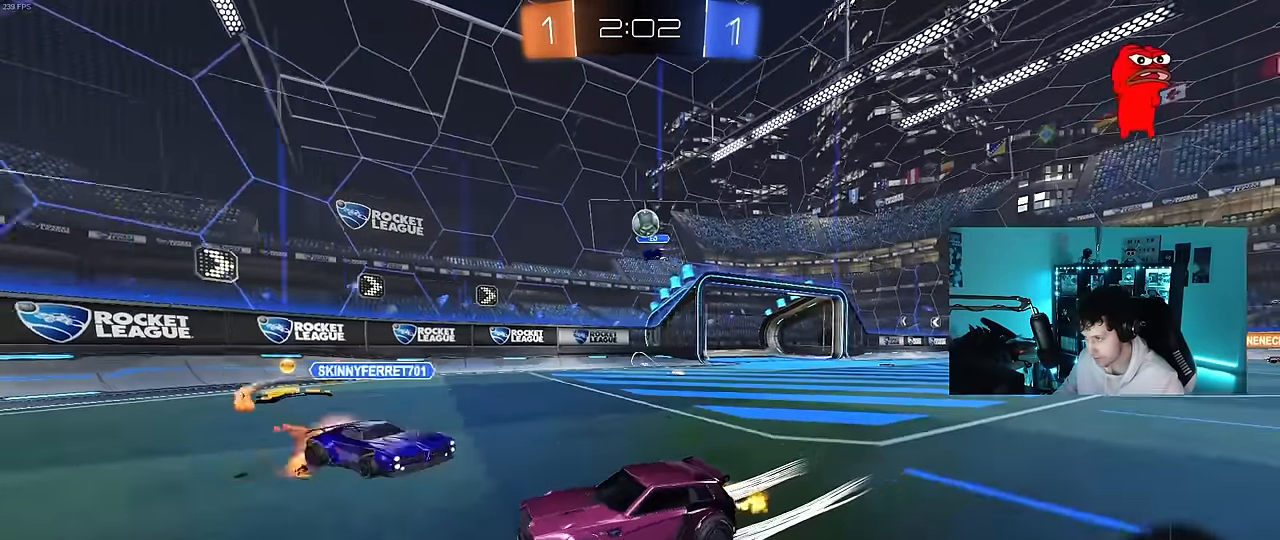
{"keys": [], "mouse": [], "mouse_move": "still", "events": [[33, "d", "up"], [67, "a", "down"], [67, "s", "down"], [350, "s", "up"], [400, "a", "up"]]}
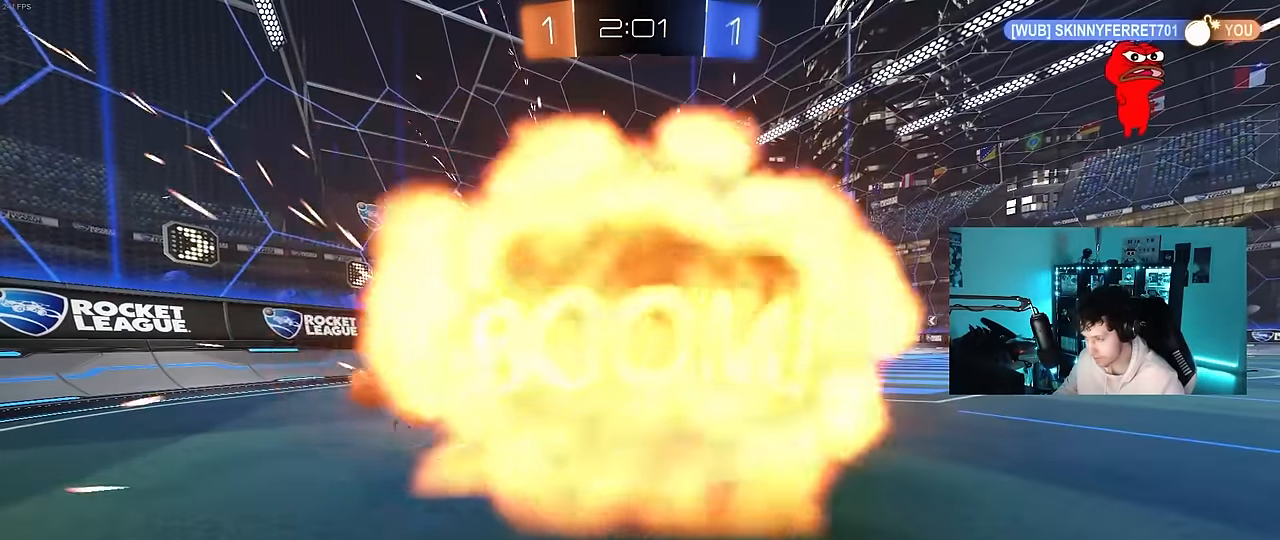
{"keys": [], "mouse": [], "mouse_move": "still", "events": []}
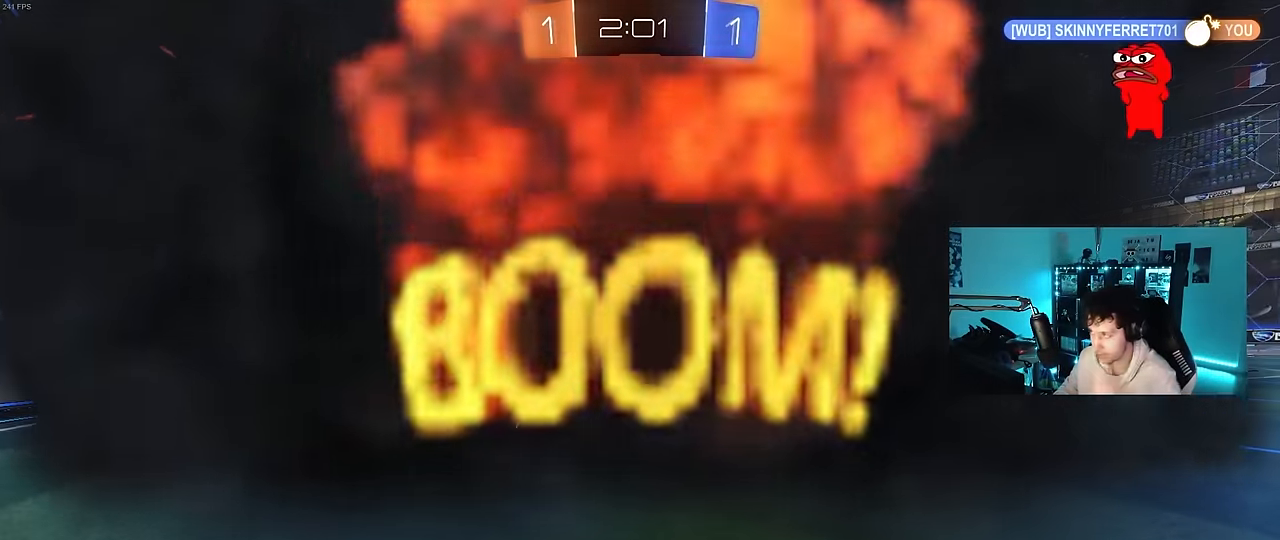
{"keys": [], "mouse": [], "mouse_move": "still", "events": []}
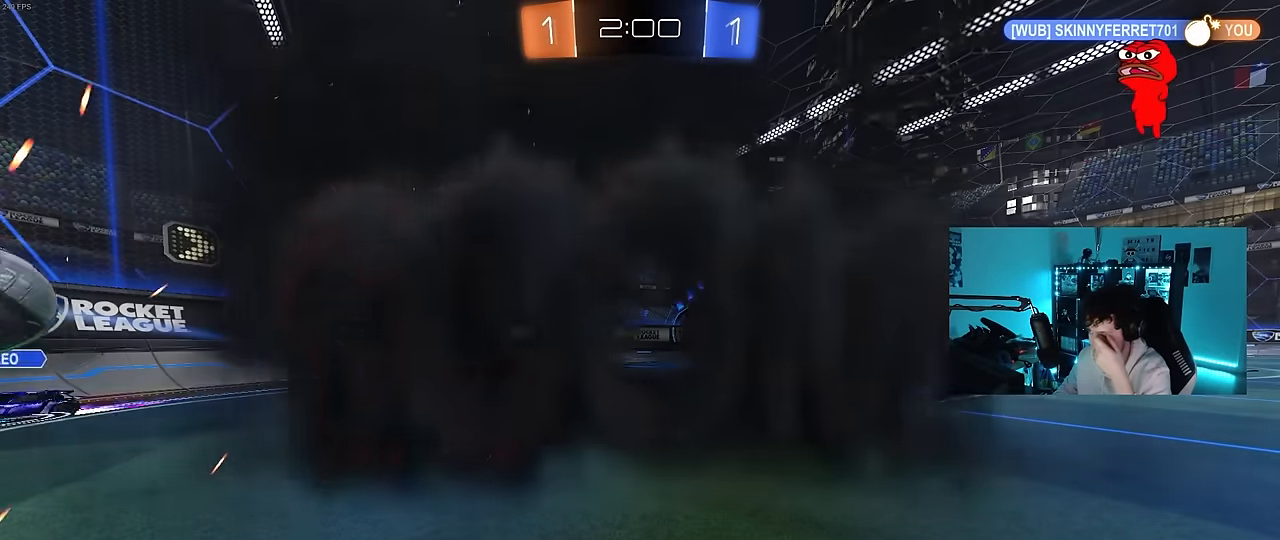
{"keys": [], "mouse": [], "mouse_move": "right", "events": []}
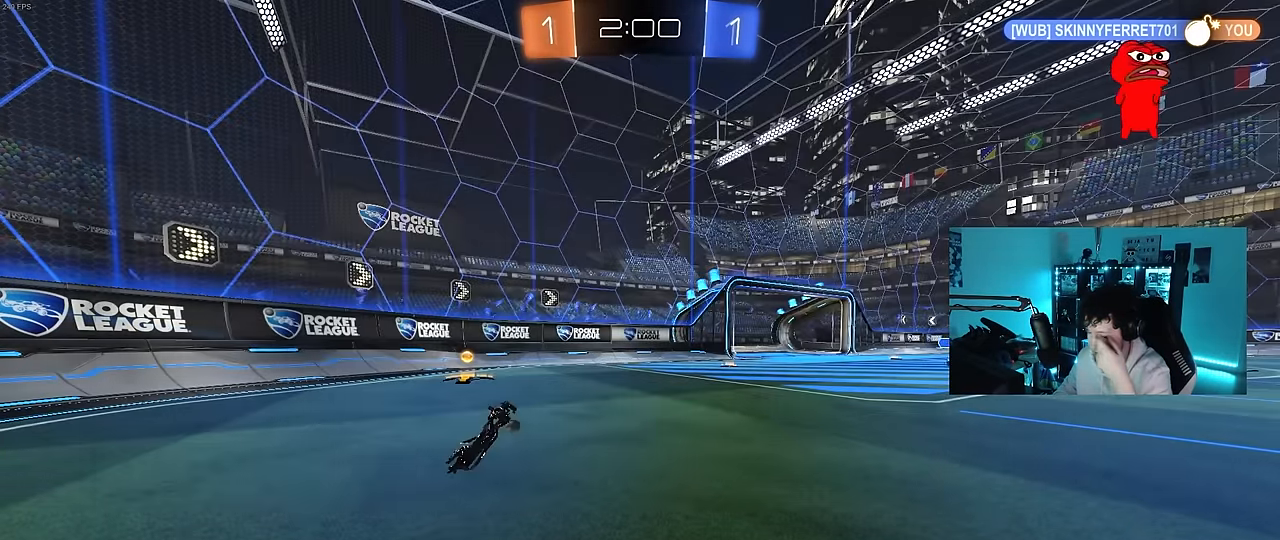
{"keys": [], "mouse": [], "mouse_move": "left", "events": []}
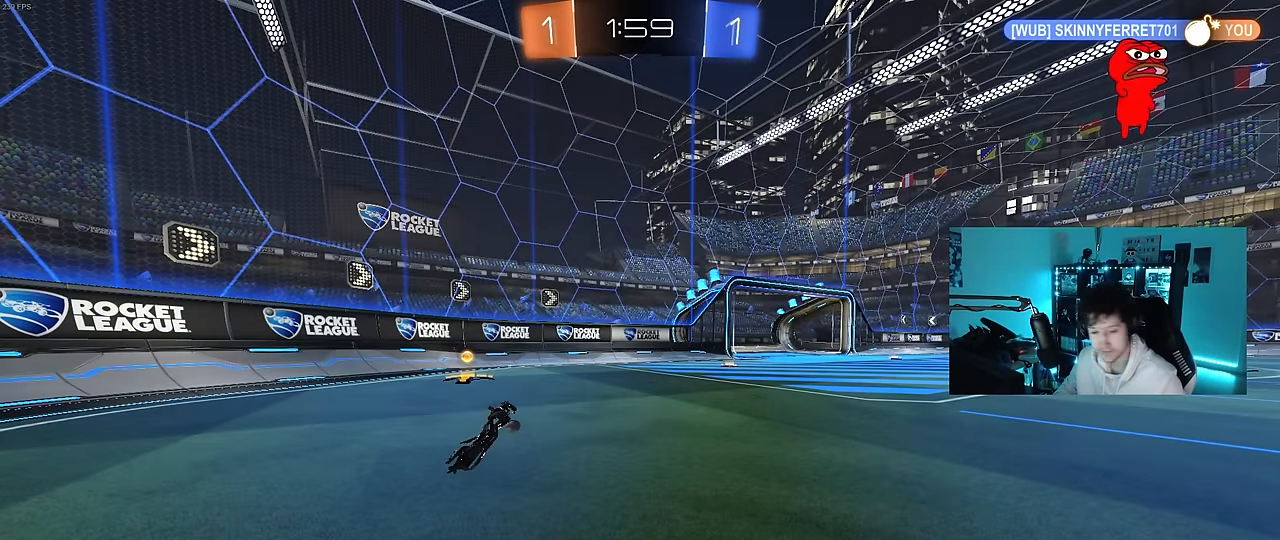
{"keys": [], "mouse": [], "mouse_move": "still", "events": []}
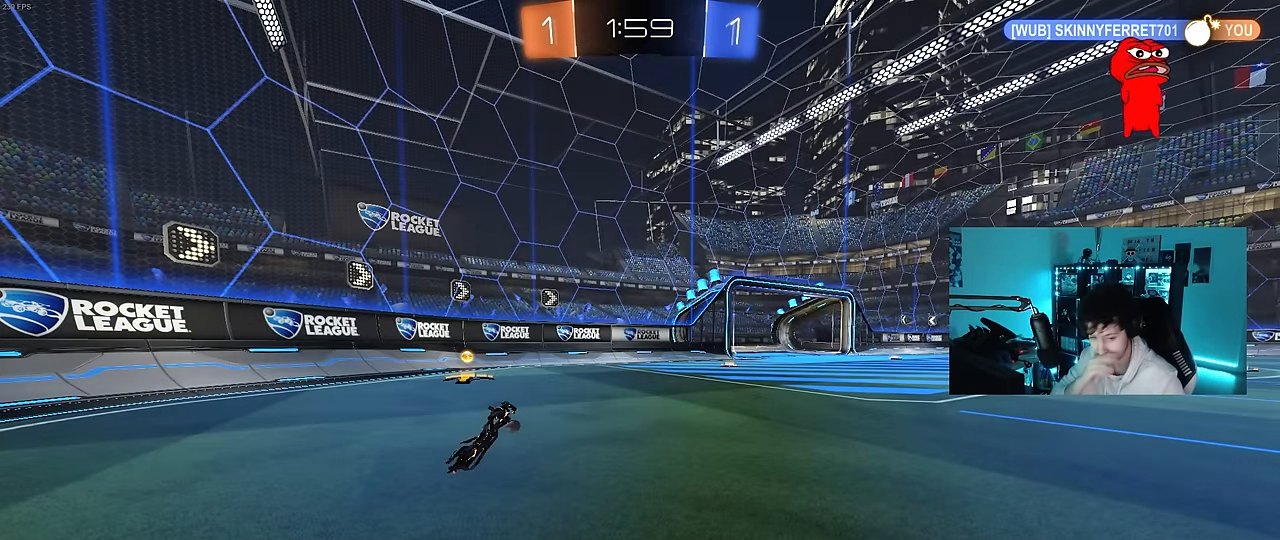
{"keys": ["w"], "mouse": [], "mouse_move": "still", "events": [[350, "w", "down"]]}
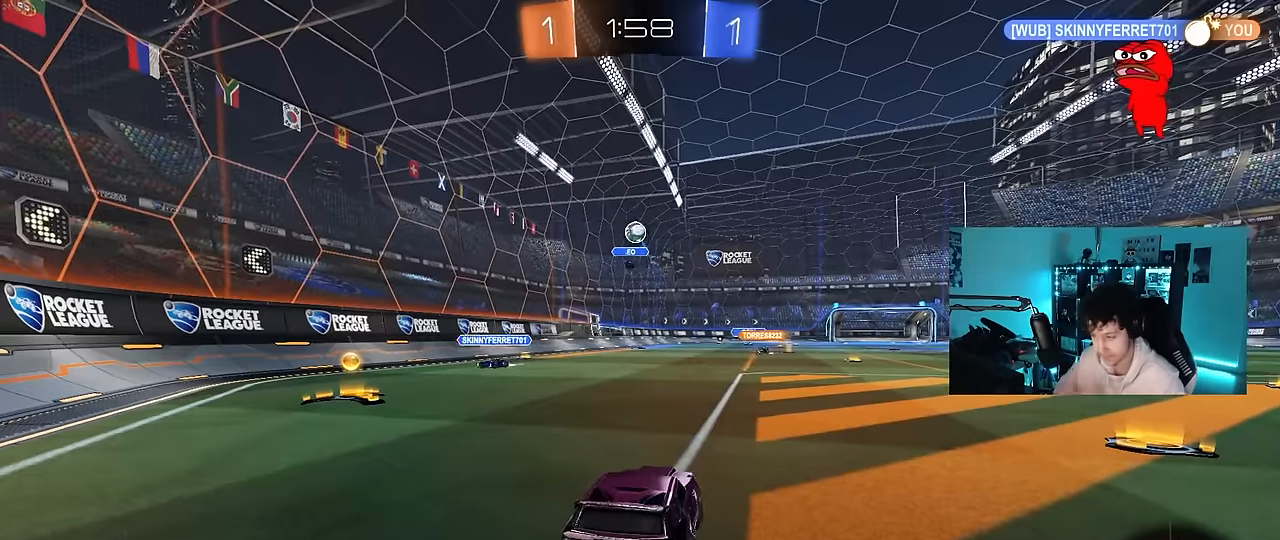
{"keys": ["d", "w"], "mouse": ["left"], "mouse_move": "down-left", "events": [[50, "a", "down"], [367, "a", "up"], [417, "d", "down"], [417, "mouse_left", "down"]]}
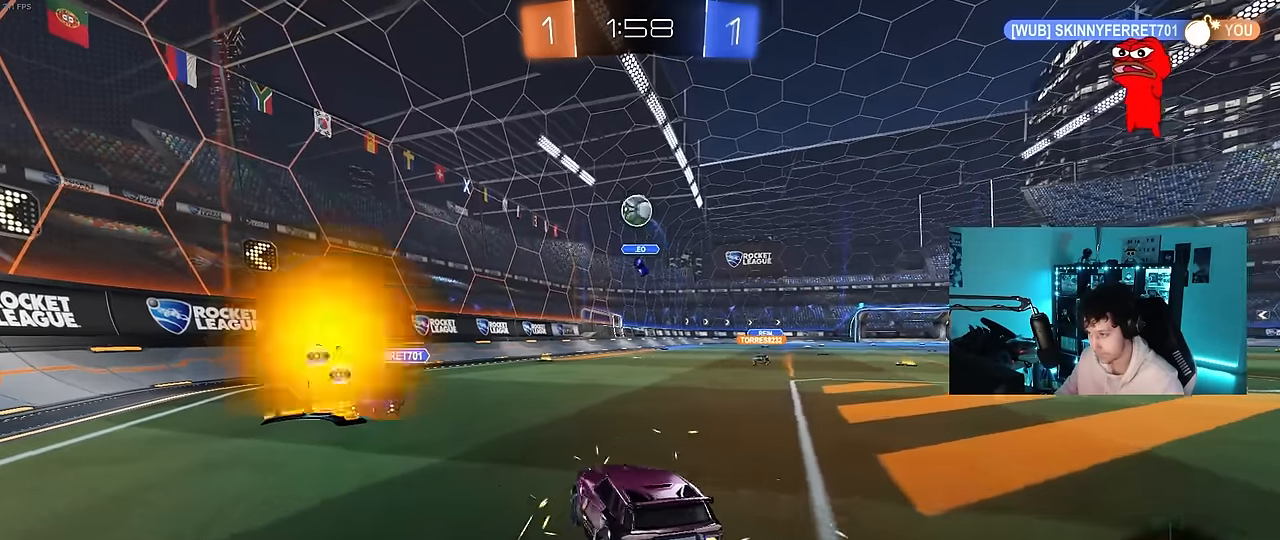
{"keys": ["a", "w"], "mouse": ["left"], "mouse_move": "still", "events": [[17, "mouse_right", "down"], [17, "w", "up"], [67, "a", "down"], [67, "d", "up"], [100, "s", "down"], [100, "shift", "down"], [200, "a", "up"], [200, "s", "up"], [200, "shift", "up"], [250, "mouse_right", "up"], [300, "mouse_right", "down"], [334, "a", "down"], [434, "mouse_right", "up"], [484, "w", "down"]]}
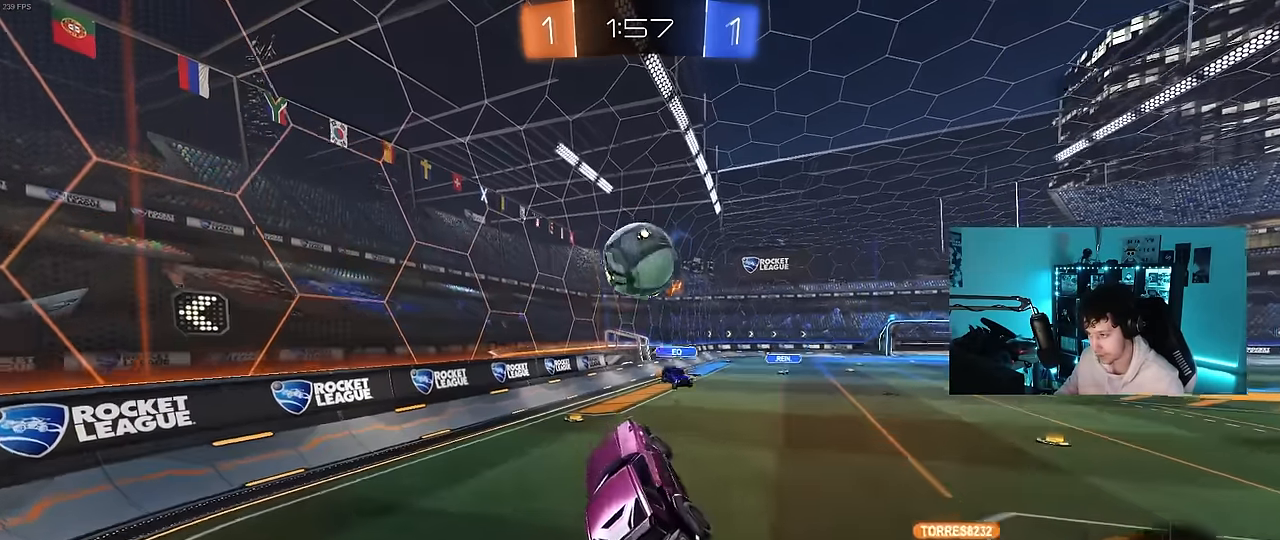
{"keys": ["a", "shift"], "mouse": ["left"], "mouse_move": "still", "events": [[167, "d", "down"], [267, "d", "up"], [317, "shift", "down"], [450, "w", "up"]]}
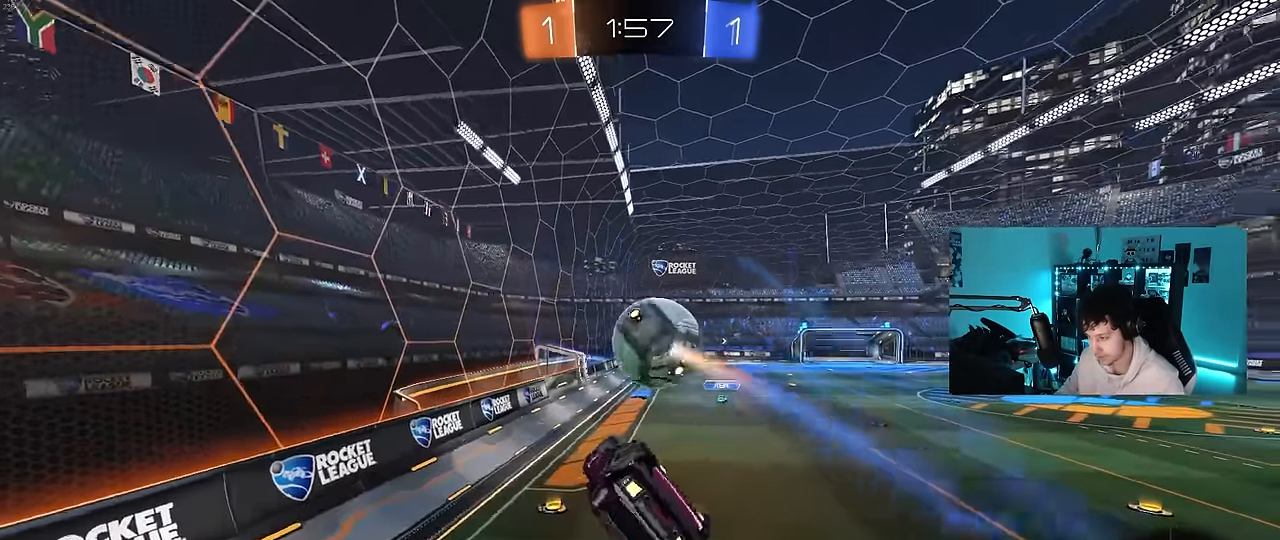
{"keys": ["d", "shift"], "mouse": [], "mouse_move": "still", "events": [[134, "mouse_left", "up"], [334, "s", "down"], [367, "a", "up"], [367, "shift", "up"], [417, "d", "down"], [417, "s", "up"], [467, "shift", "down"]]}
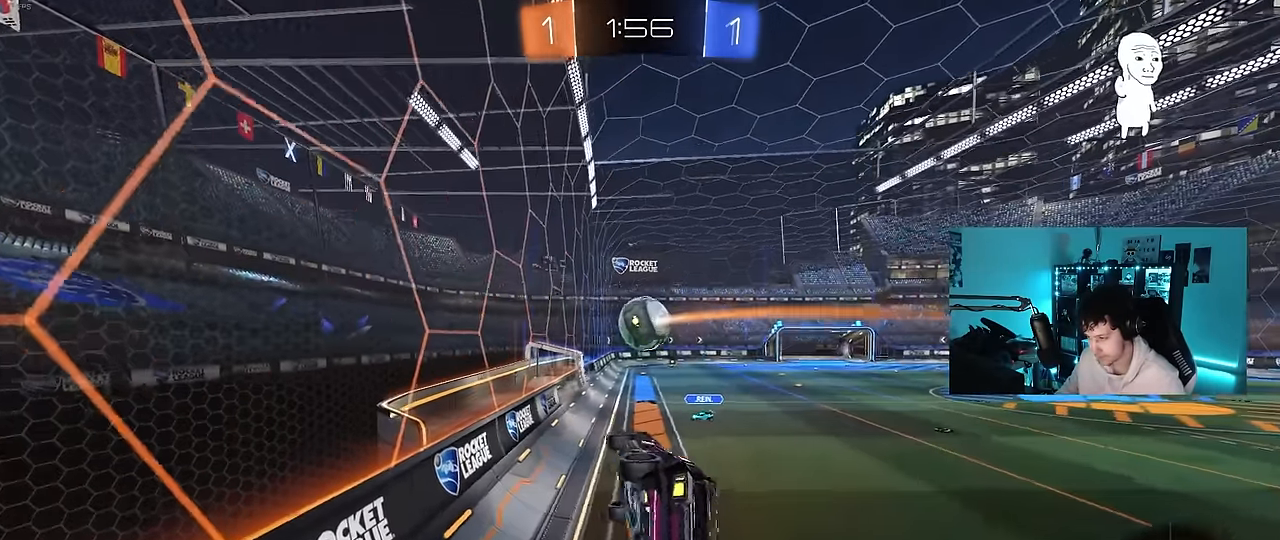
{"keys": ["w"], "mouse": ["left"], "mouse_move": "still", "events": [[17, "shift", "up"], [67, "d", "up"], [250, "a", "down"], [250, "shift", "down"], [300, "a", "up"], [300, "shift", "up"], [334, "w", "down"], [484, "mouse_left", "down"]]}
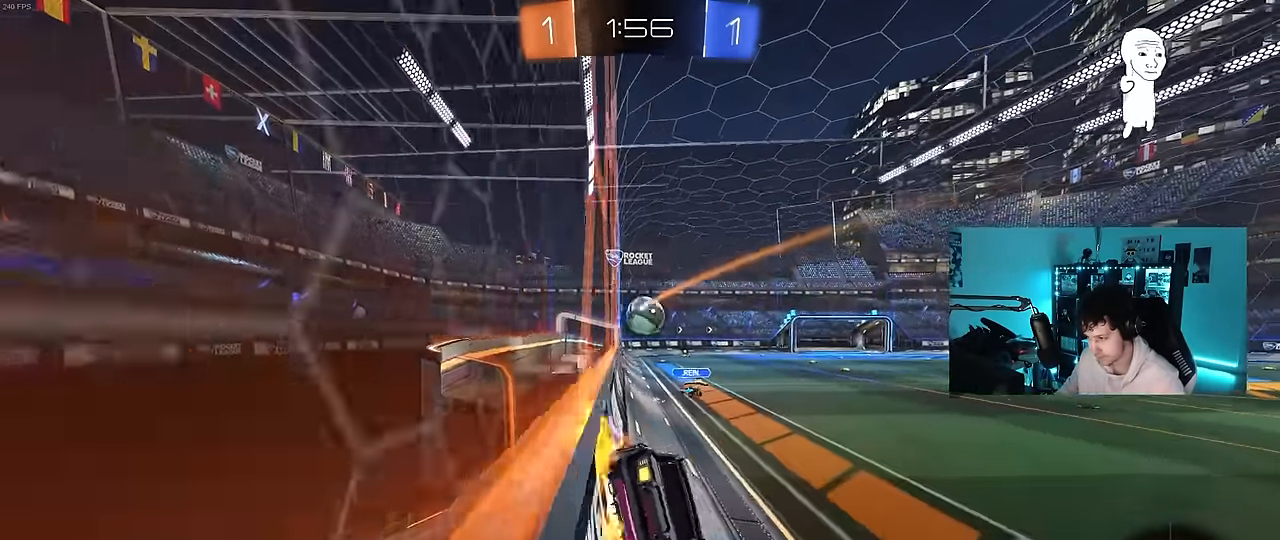
{"keys": ["w"], "mouse": ["left", "right"], "mouse_move": "up-right", "events": [[34, "mouse_right", "down"], [34, "w", "up"], [67, "a", "down"], [67, "shift", "down"], [150, "mouse_right", "up"], [167, "mouse_left", "up"], [167, "s", "down"], [317, "shift", "up"], [400, "a", "up"], [400, "s", "up"], [500, "mouse_left", "down"], [500, "mouse_right", "down"], [500, "w", "down"]]}
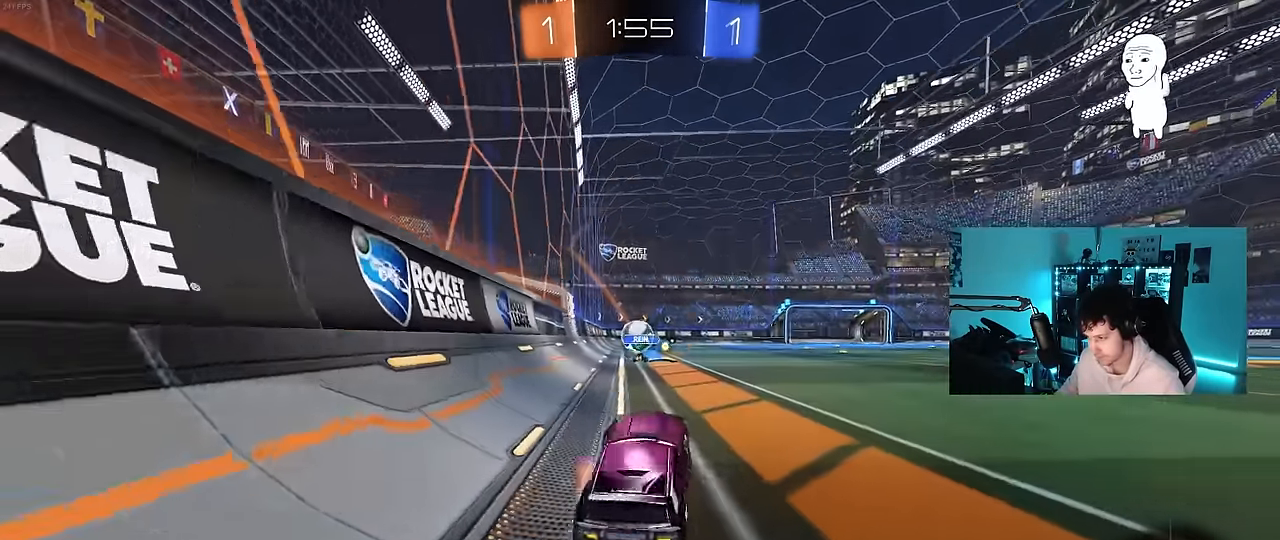
{"keys": ["a", "shift", "w"], "mouse": ["left", "right"], "mouse_move": "still", "events": [[117, "mouse_right", "up"], [284, "d", "down"], [317, "mouse_right", "down"], [367, "d", "up"], [417, "a", "down"], [417, "mouse_right", "up"], [417, "shift", "down"], [467, "mouse_right", "down"]]}
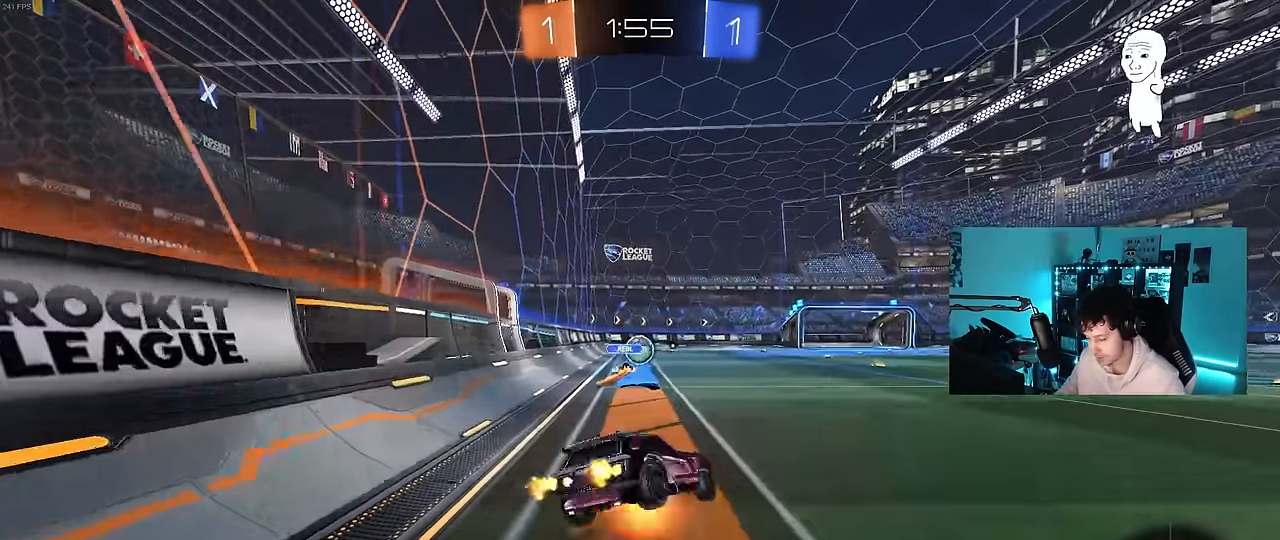
{"keys": ["a", "shift"], "mouse": [], "mouse_move": "up", "events": [[17, "s", "down"], [17, "w", "up"], [67, "mouse_left", "up"], [67, "mouse_right", "up"], [434, "s", "up"]]}
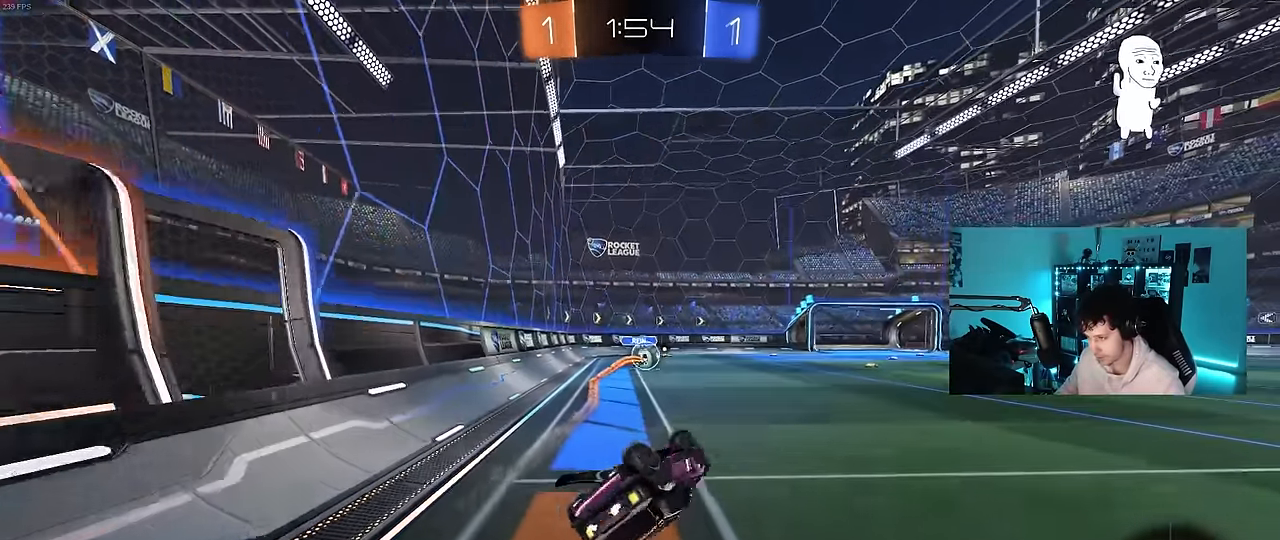
{"keys": ["w"], "mouse": [], "mouse_move": "still", "events": [[67, "s", "down"], [217, "s", "up"], [267, "shift", "up"], [300, "a", "up"], [500, "w", "down"]]}
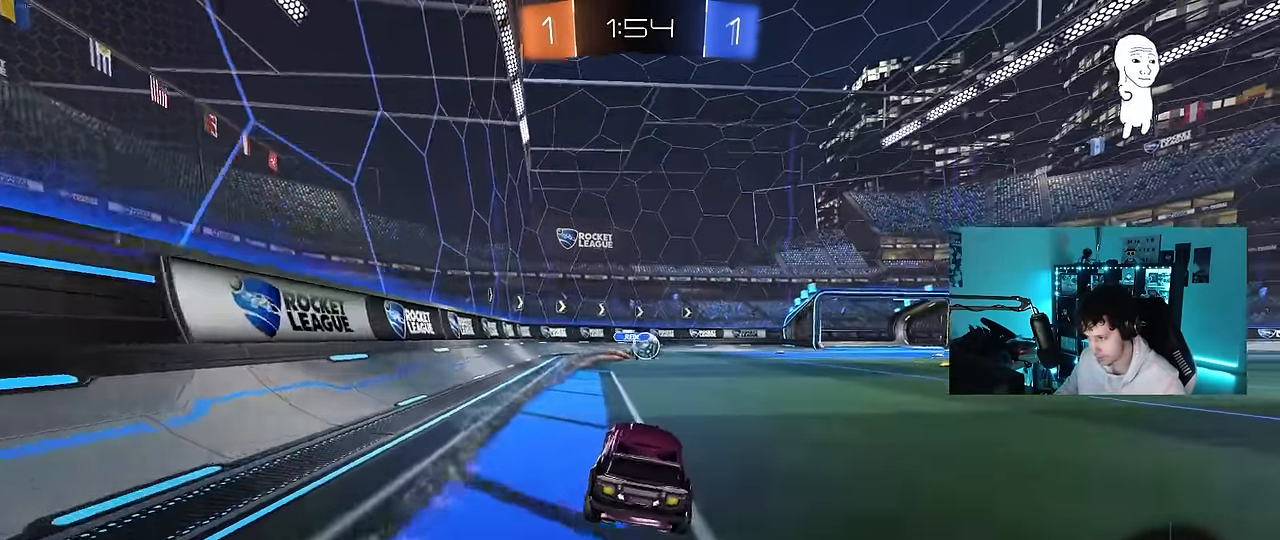
{"keys": ["w"], "mouse": [], "mouse_move": "still", "events": [[134, "a", "down"], [284, "a", "up"]]}
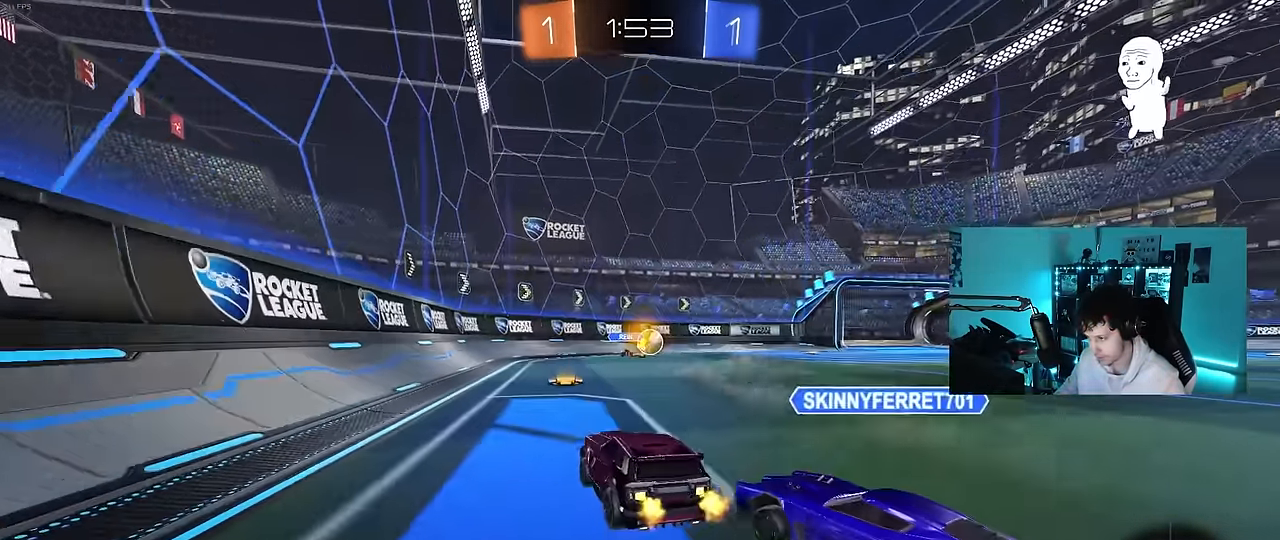
{"keys": [], "mouse": [], "mouse_move": "still", "events": [[150, "d", "down"], [250, "d", "up"], [250, "w", "up"]]}
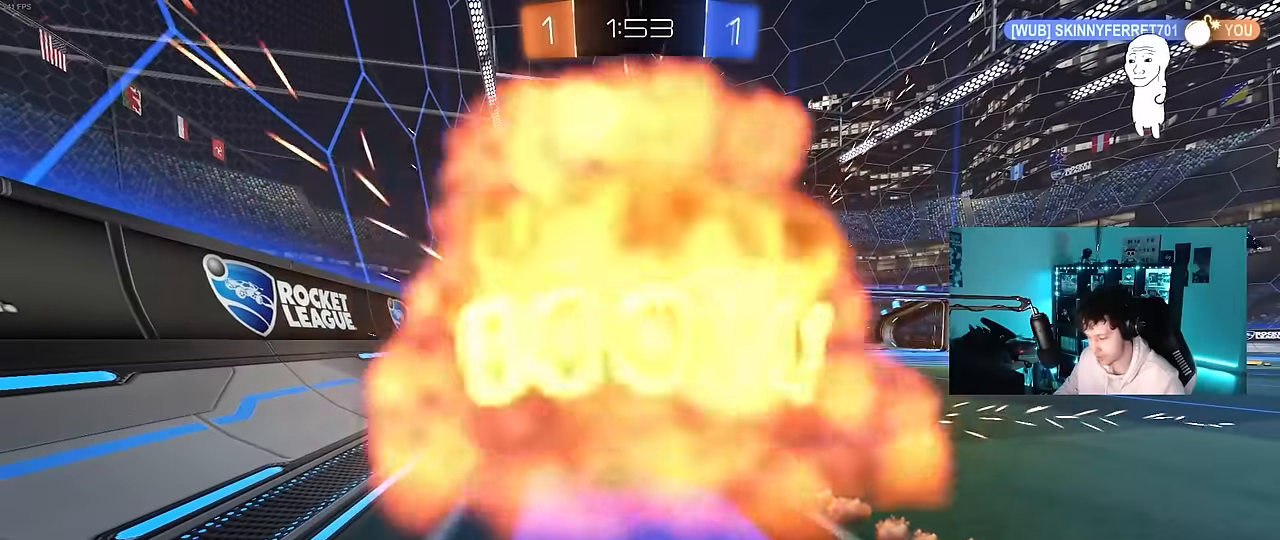
{"keys": ["tab"], "mouse": [], "mouse_move": "still", "events": [[33, "tab", "down"], [166, "tab", "up"], [450, "tab", "down"]]}
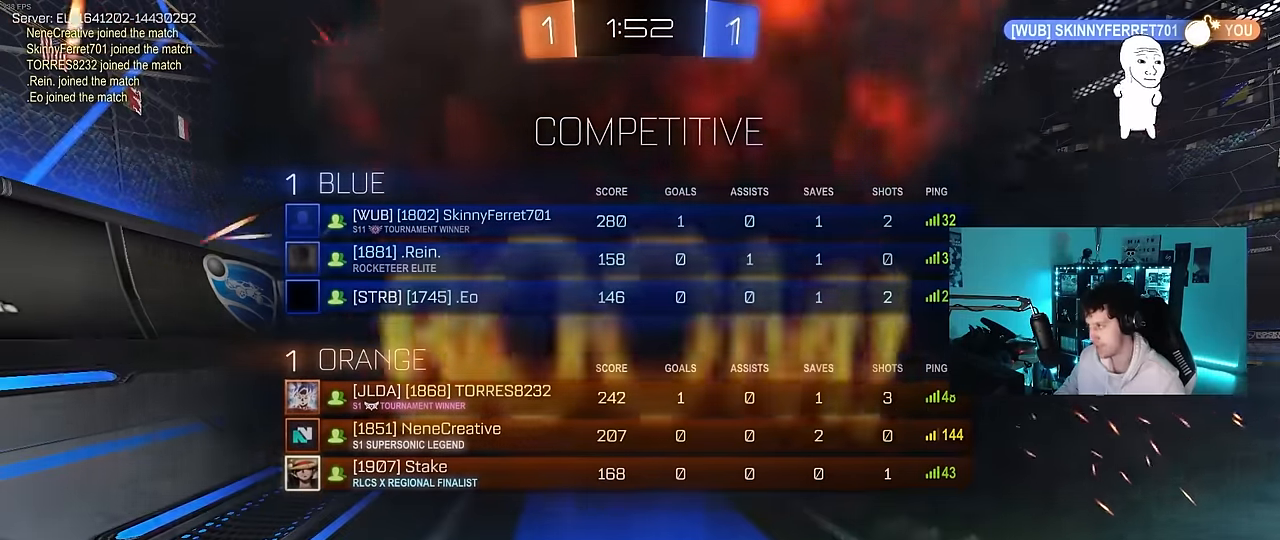
{"keys": [], "mouse": [], "mouse_move": "still", "events": [[133, "tab", "up"]]}
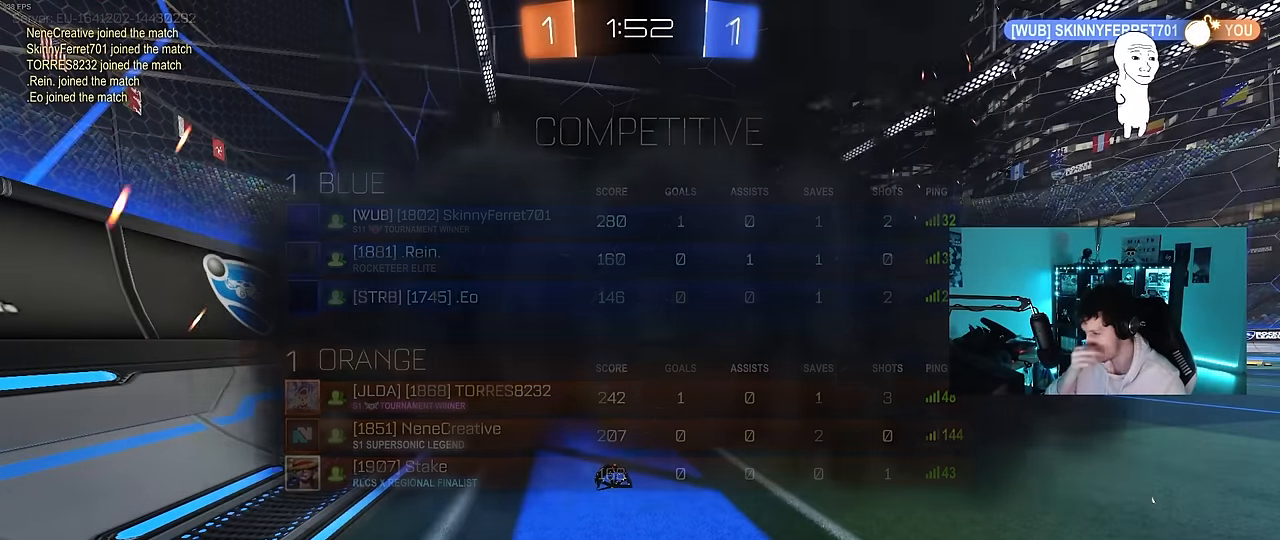
{"keys": ["tab"], "mouse": [], "mouse_move": "still", "events": [[200, "tab", "down"]]}
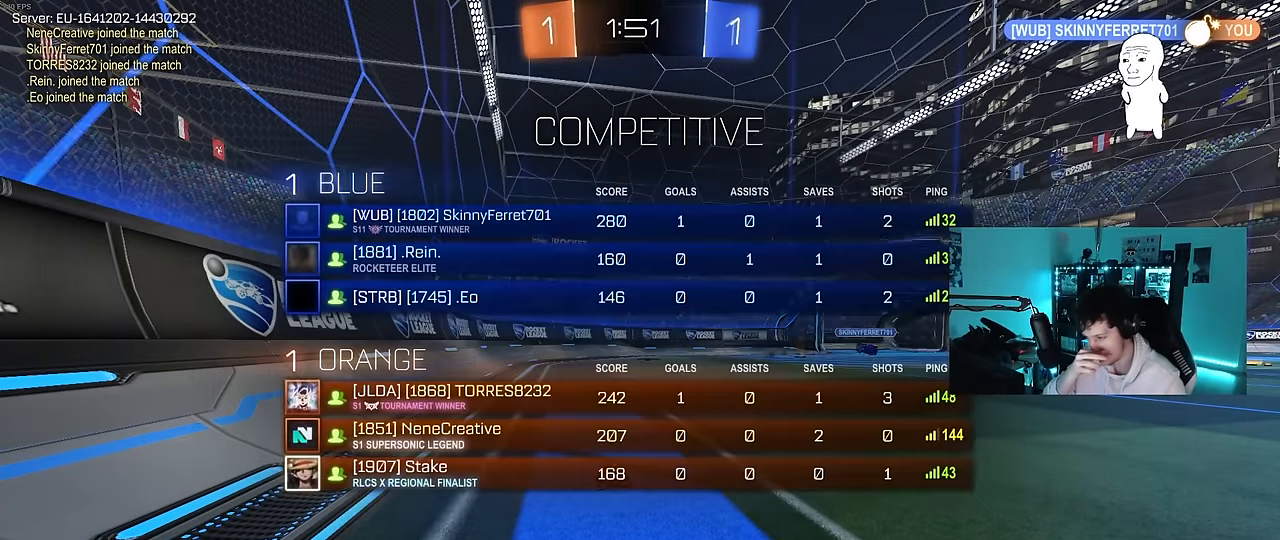
{"keys": [], "mouse": [], "mouse_move": "still", "events": [[66, "tab", "up"]]}
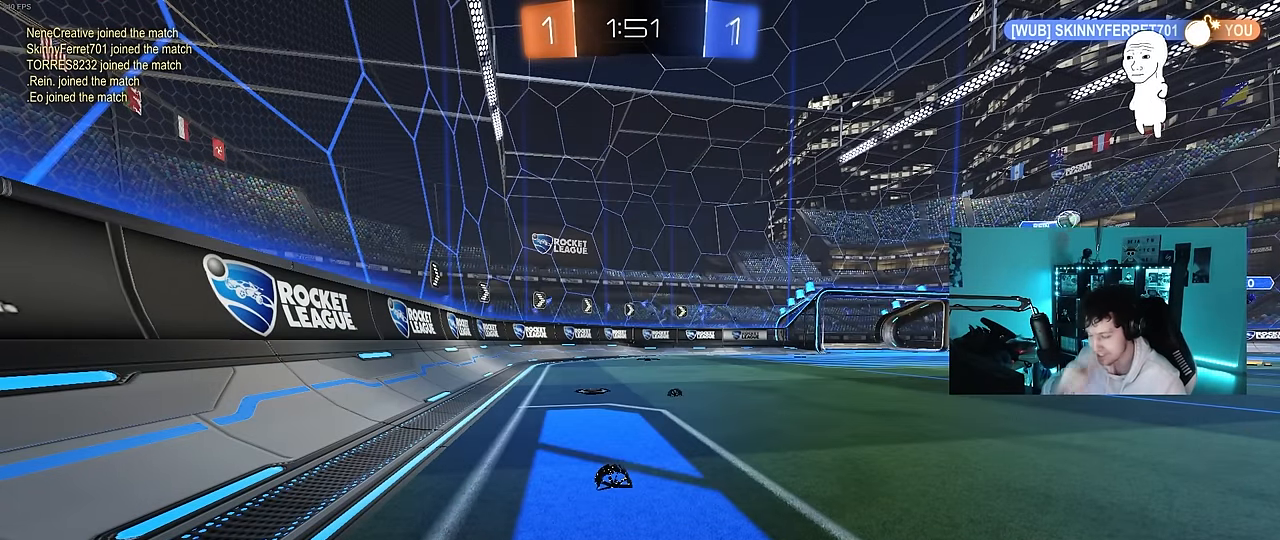
{"keys": ["tab"], "mouse": [], "mouse_move": "still", "events": [[366, "tab", "down"]]}
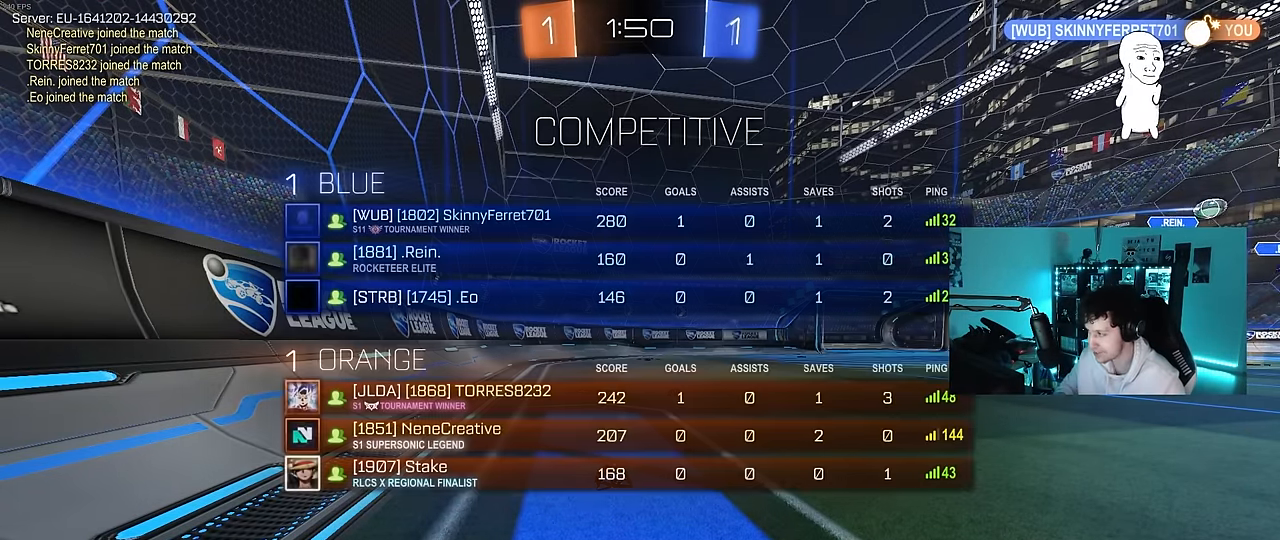
{"keys": ["w"], "mouse": [], "mouse_move": "right", "events": [[100, "tab", "up"], [433, "w", "down"]]}
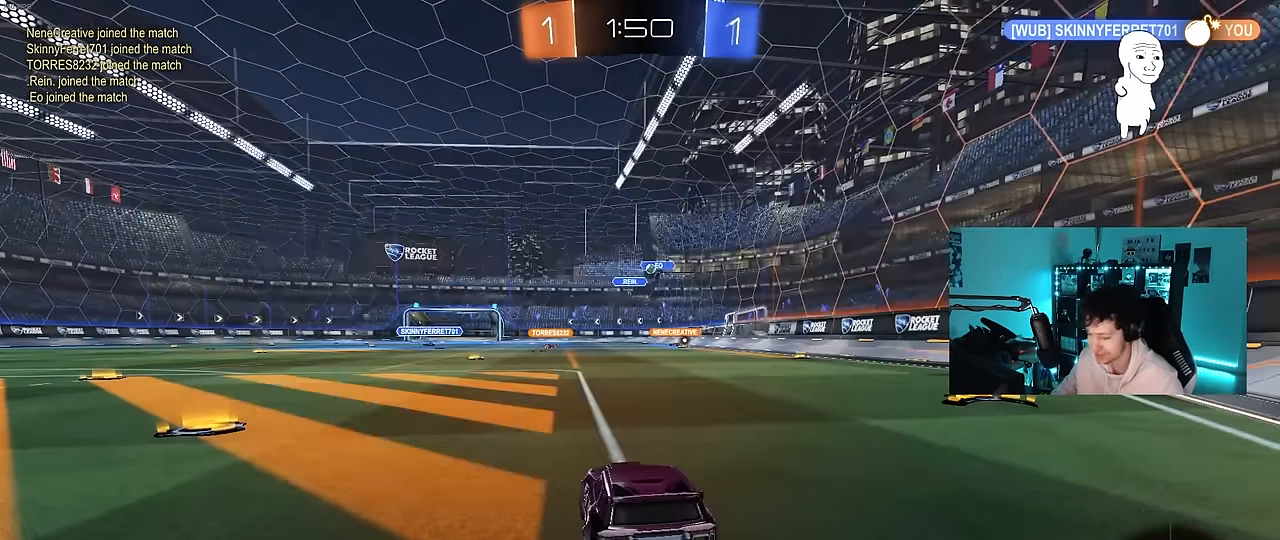
{"keys": ["d", "w"], "mouse": ["left"], "mouse_move": "down-left", "events": [[33, "d", "down"], [116, "mouse_left", "down"]]}
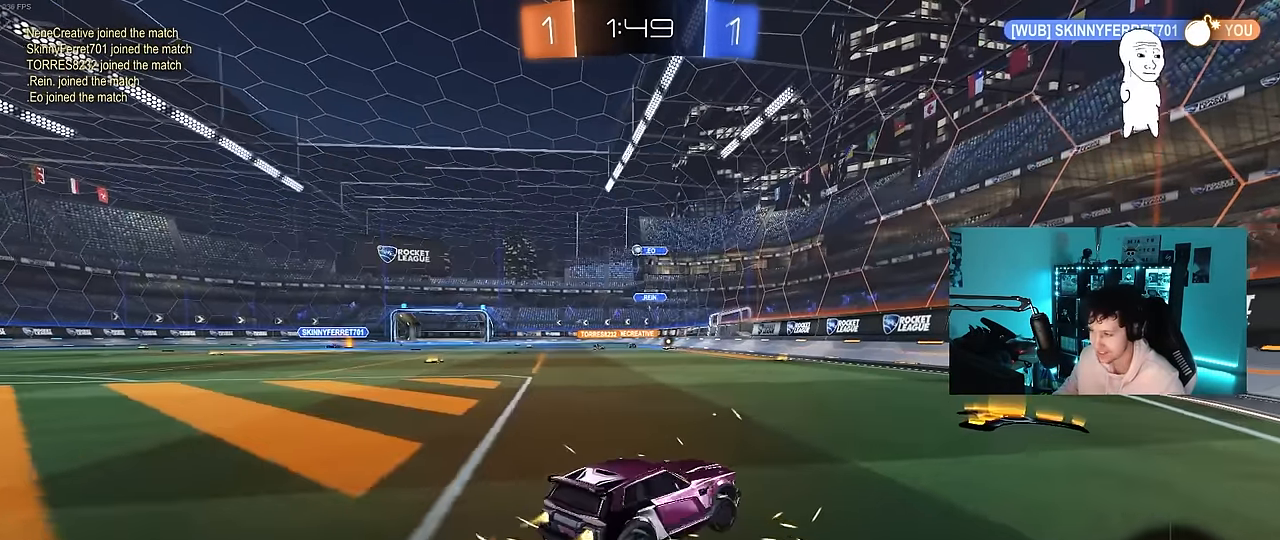
{"keys": ["a", "w"], "mouse": [], "mouse_move": "still", "events": [[133, "mouse_left", "up"], [183, "a", "down"], [183, "d", "up"], [183, "shift", "down"], [416, "shift", "up"]]}